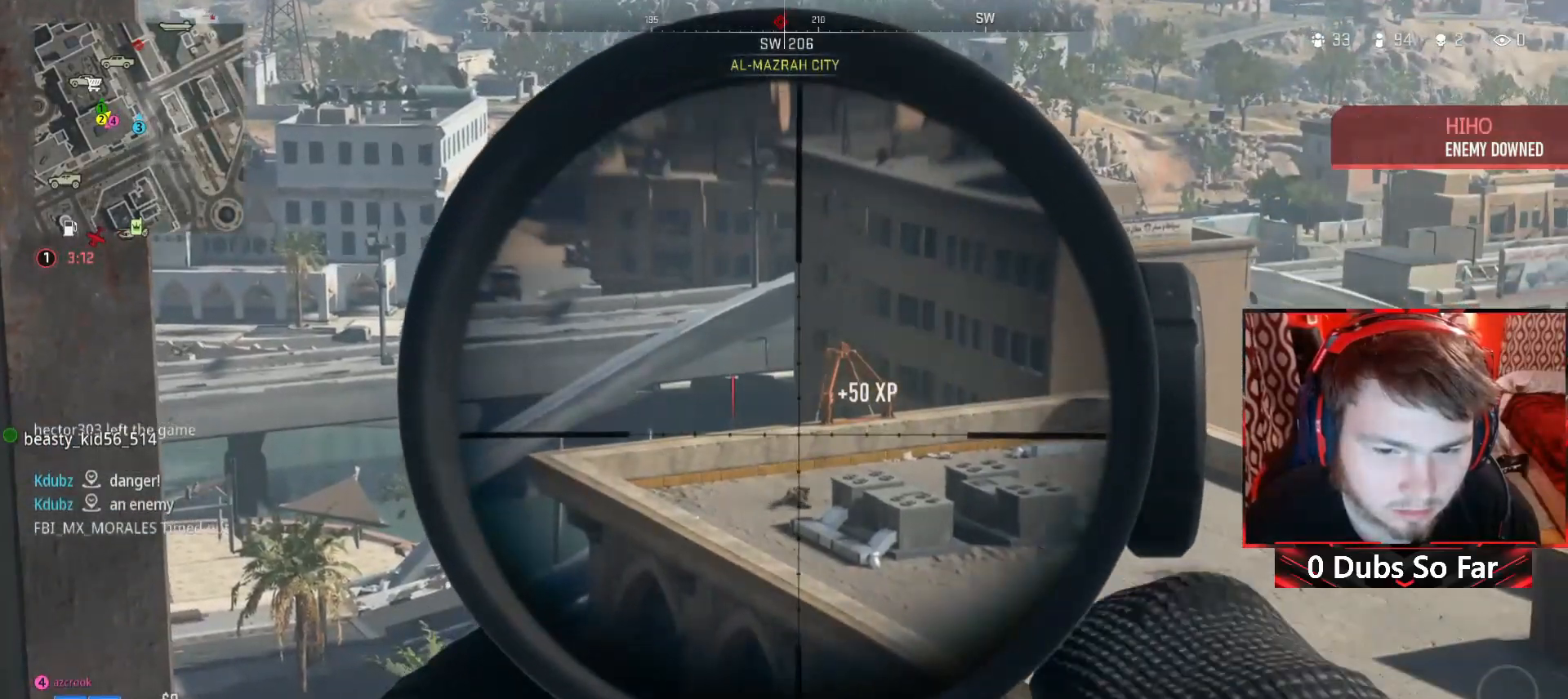
Gameplay with a controller (Xbox layout); each line is a JSON object with the inputs held at the frame after it. "events" lists button and stick changes between this image and that frame as [ms after this image, input, new state], when the widget could be followed in between.
{"buttons": ["L2", "L3"], "left_stick": "center", "right_stick": "down-right", "events": [[117, "right_stick", "down-right"]]}
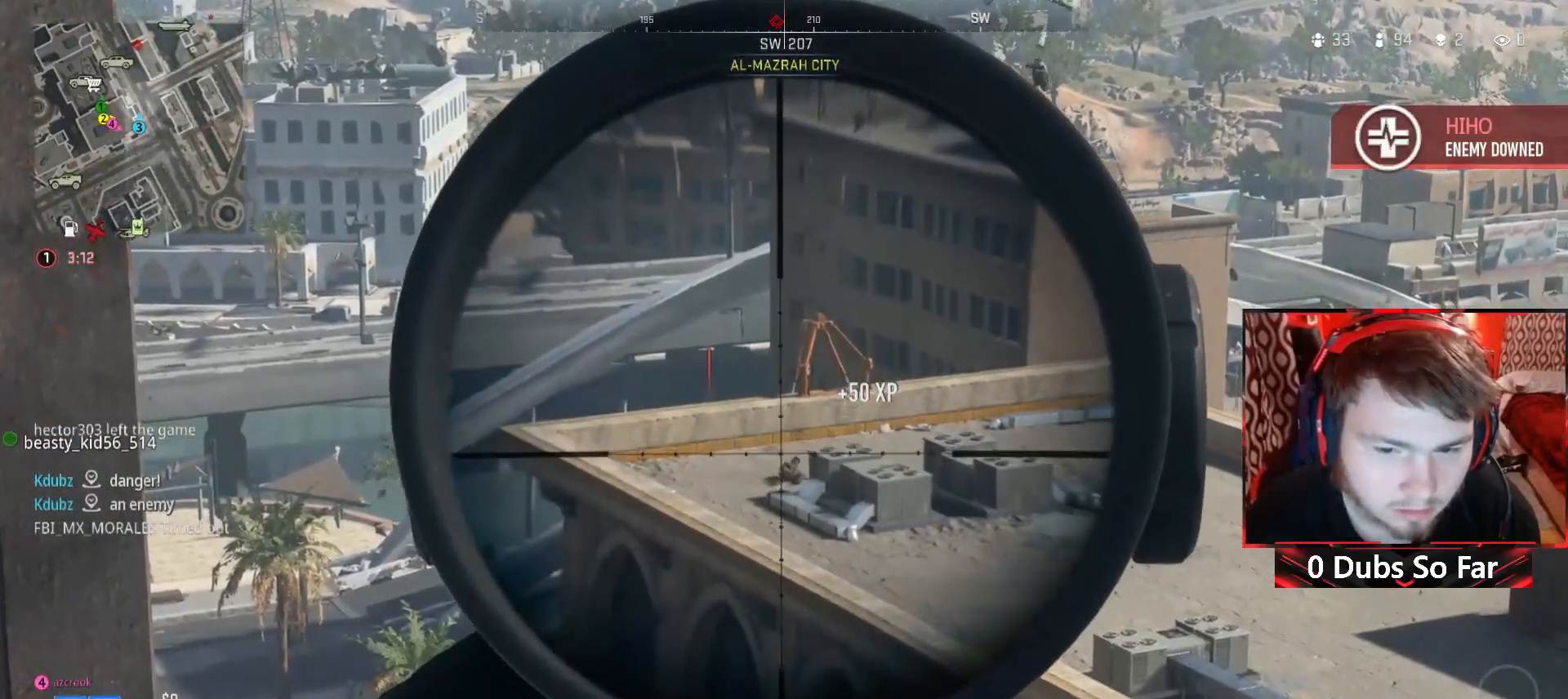
{"buttons": ["L2"], "left_stick": "center", "right_stick": "center", "events": [[217, "R2", "down"], [283, "L3", "up"], [283, "right_stick", "center"], [350, "R2", "up"]]}
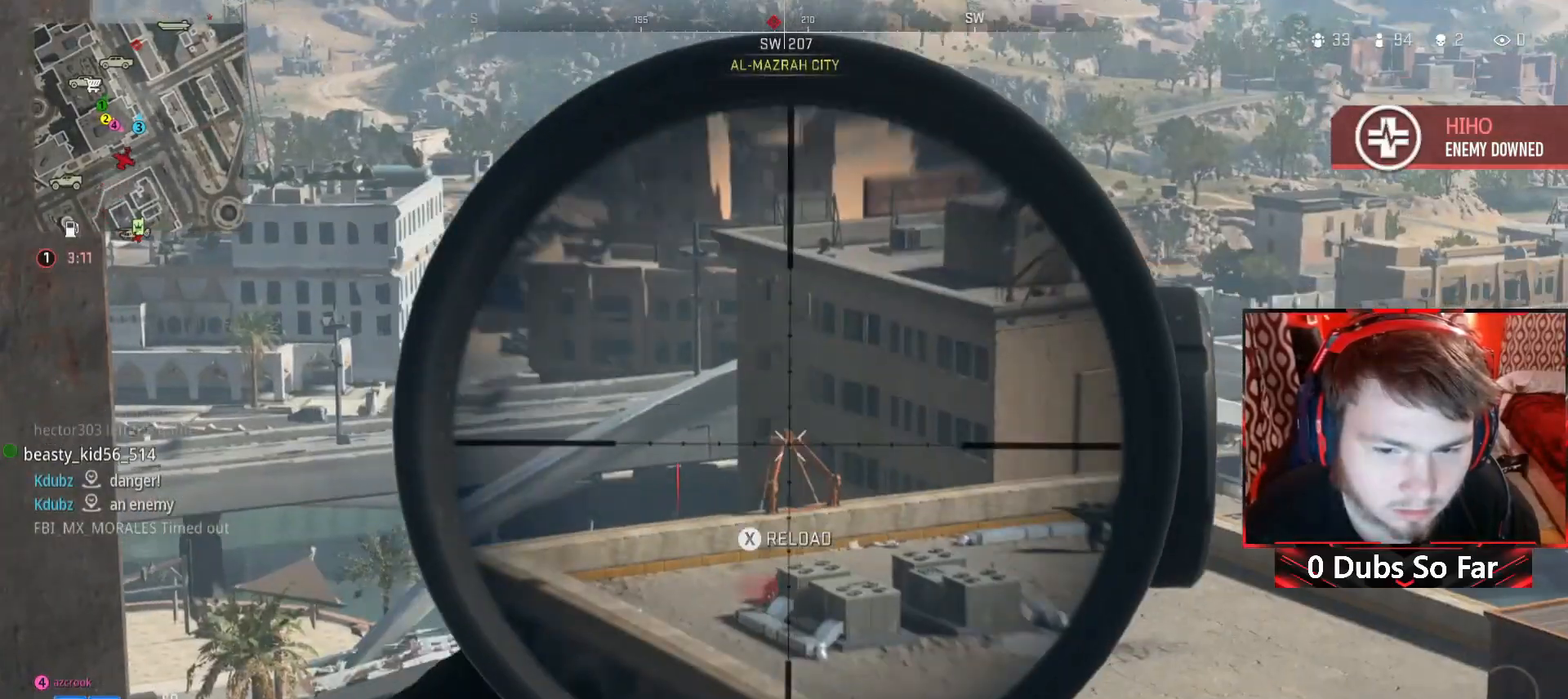
{"buttons": ["L2"], "left_stick": "center", "right_stick": "right", "events": [[183, "left_stick", "left"], [383, "right_stick", "right"], [467, "left_stick", "center"]]}
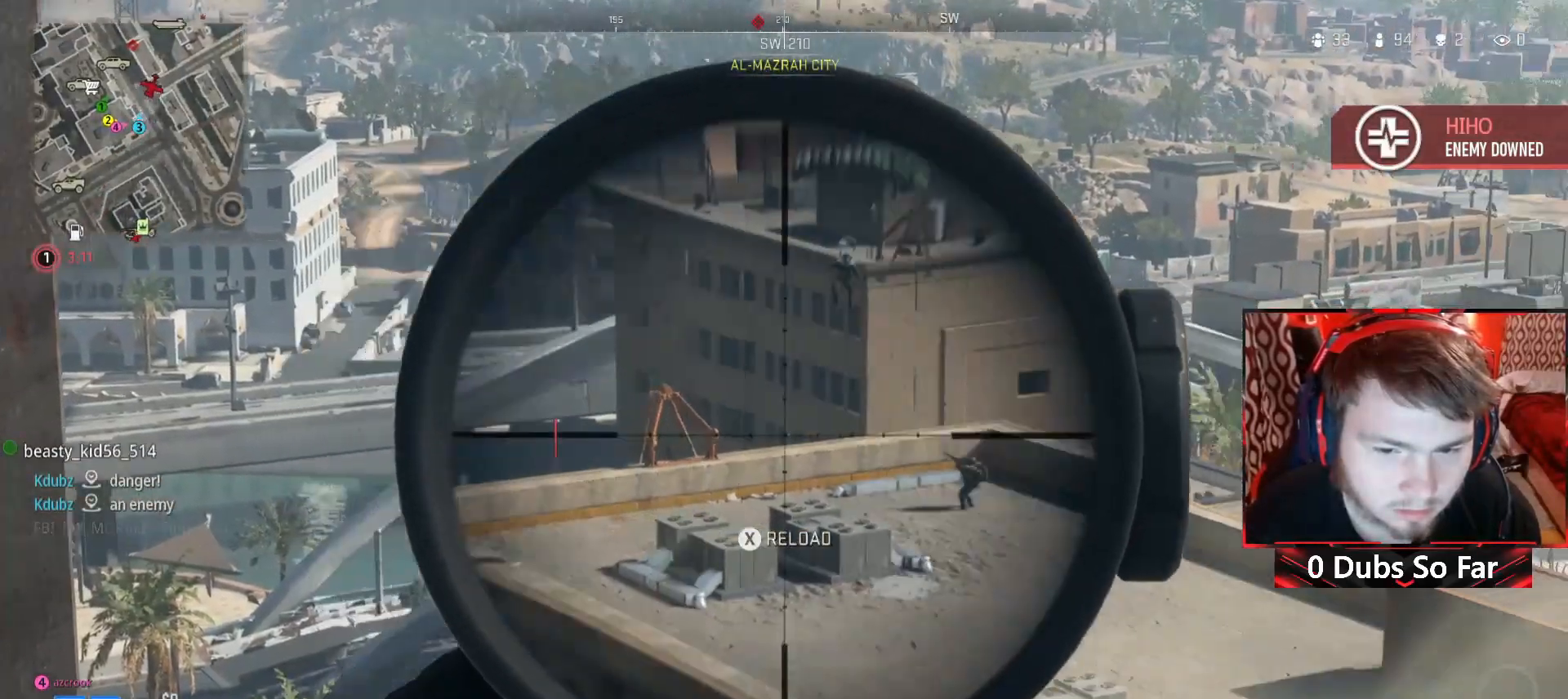
{"buttons": ["L2", "L3"], "left_stick": "center", "right_stick": "down-left", "events": [[17, "L3", "down"], [83, "right_stick", "center"], [317, "right_stick", "down-left"]]}
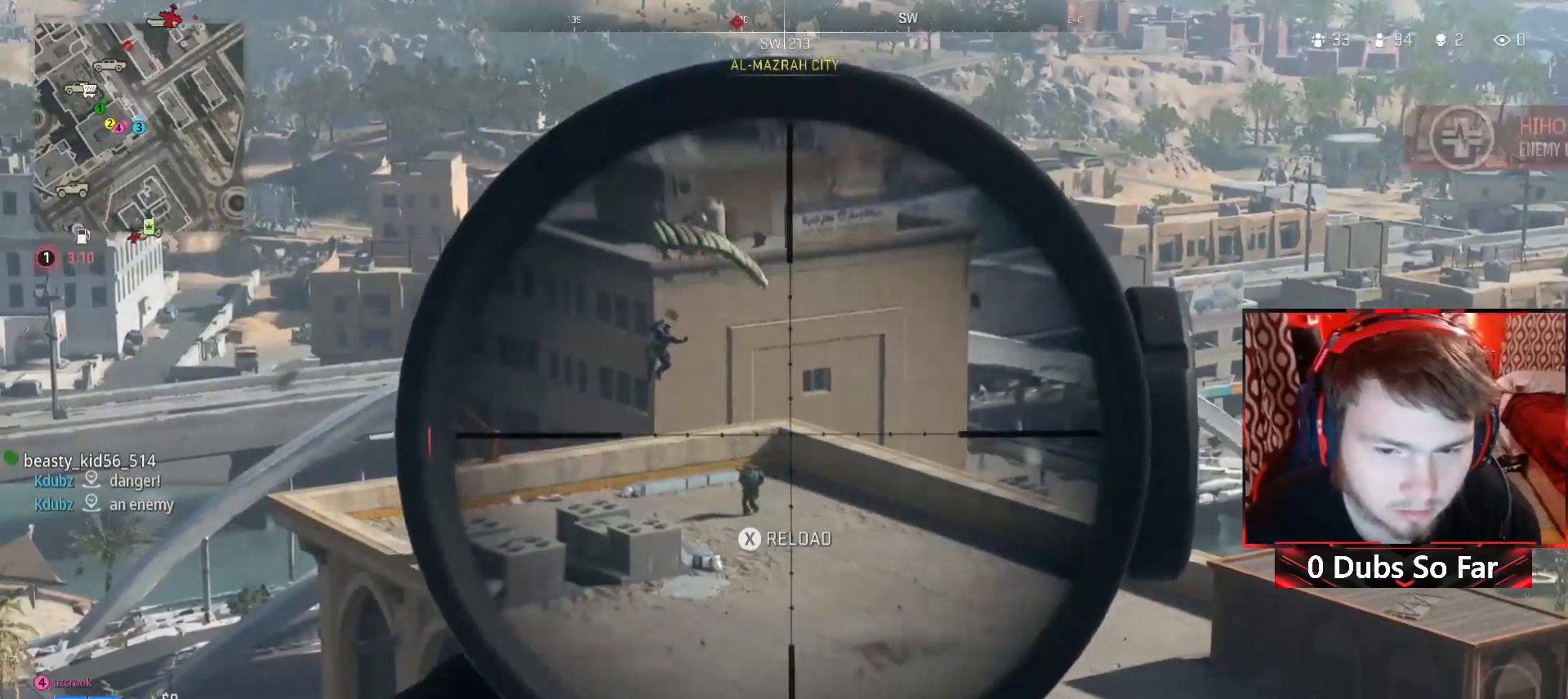
{"buttons": ["L2", "L3"], "left_stick": "center", "right_stick": "down-left", "events": []}
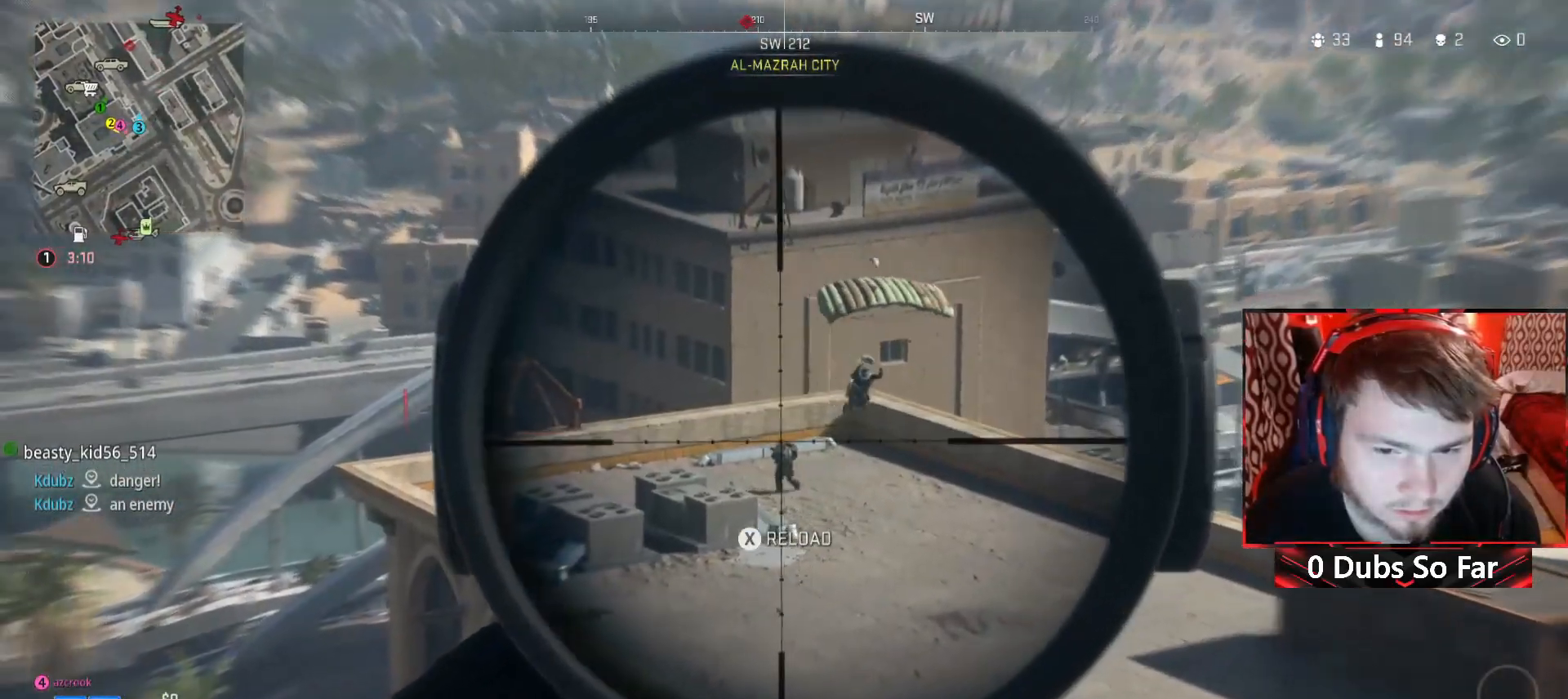
{"buttons": ["L2"], "left_stick": "center", "right_stick": "center", "events": [[117, "R2", "down"], [217, "L3", "up"], [283, "R2", "up"], [317, "right_stick", "center"]]}
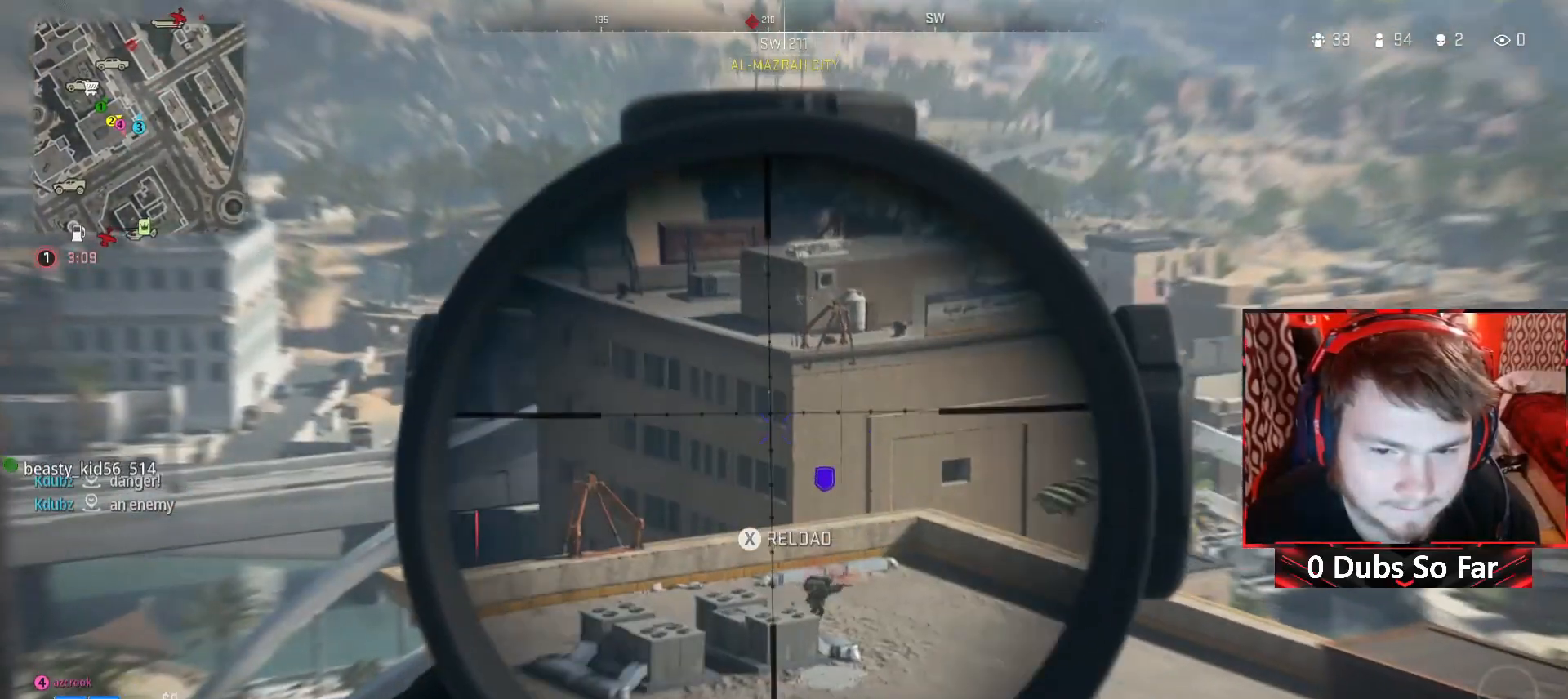
{"buttons": ["L2", "L3"], "left_stick": "center", "right_stick": "down", "events": [[217, "right_stick", "down"], [317, "L3", "down"]]}
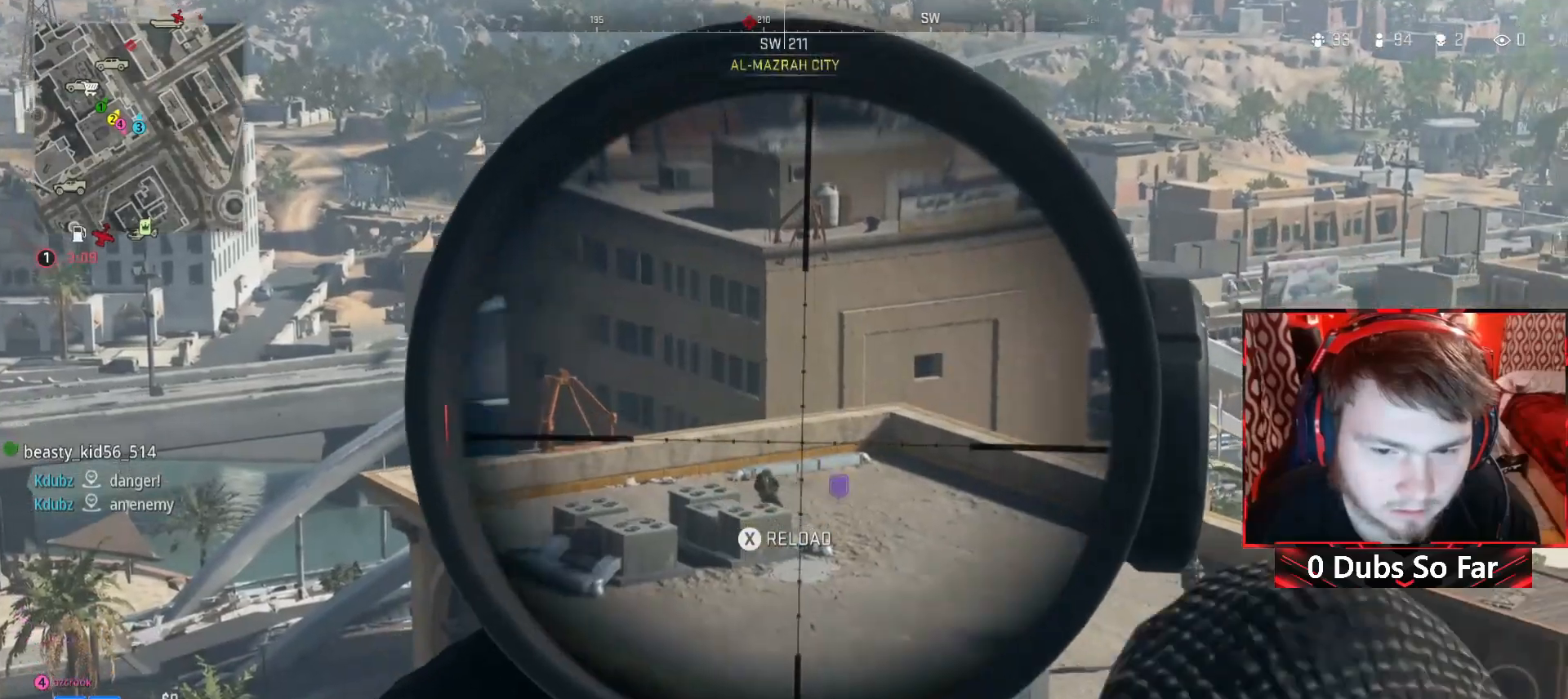
{"buttons": ["L2", "L3"], "left_stick": "center", "right_stick": "down-left", "events": [[83, "right_stick", "down-left"]]}
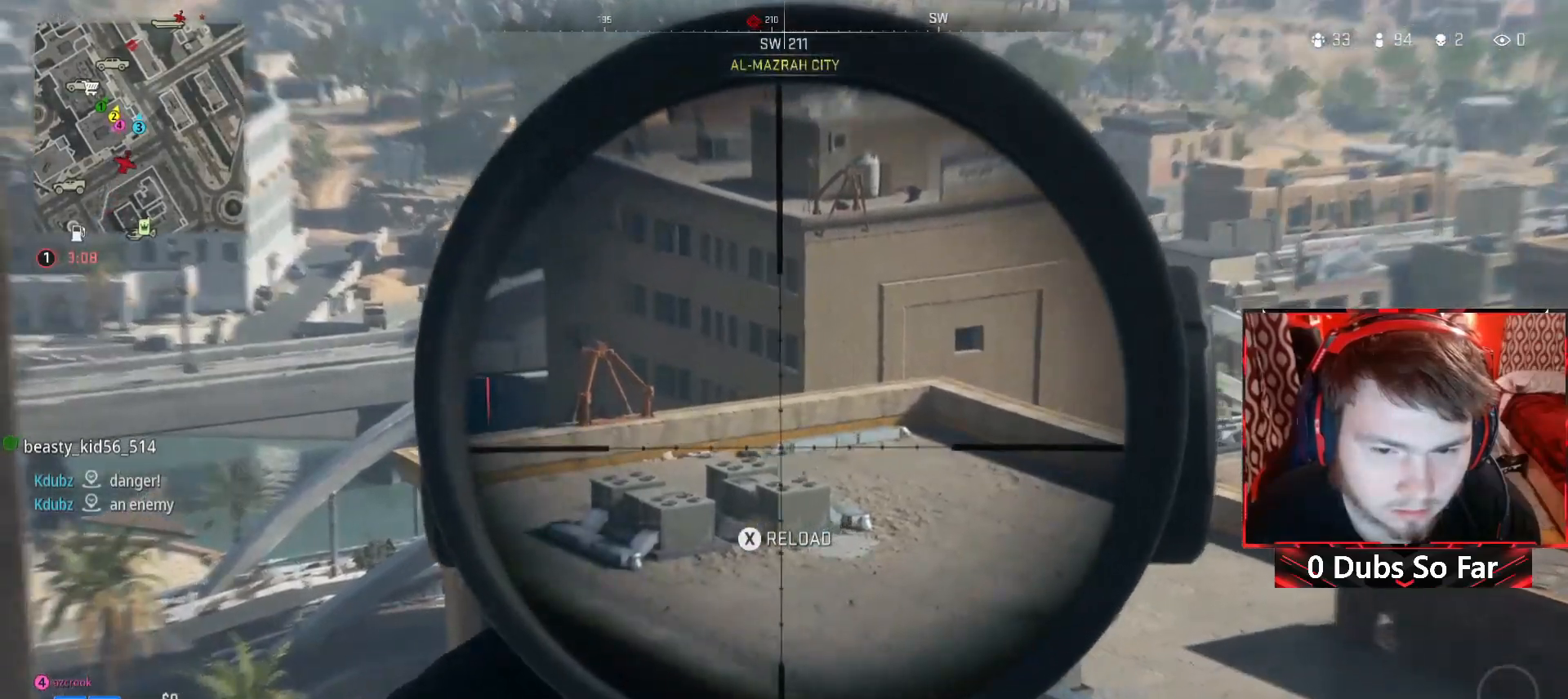
{"buttons": ["L2", "R2", "L3"], "left_stick": "center", "right_stick": "left", "events": [[317, "right_stick", "left"], [483, "R2", "down"]]}
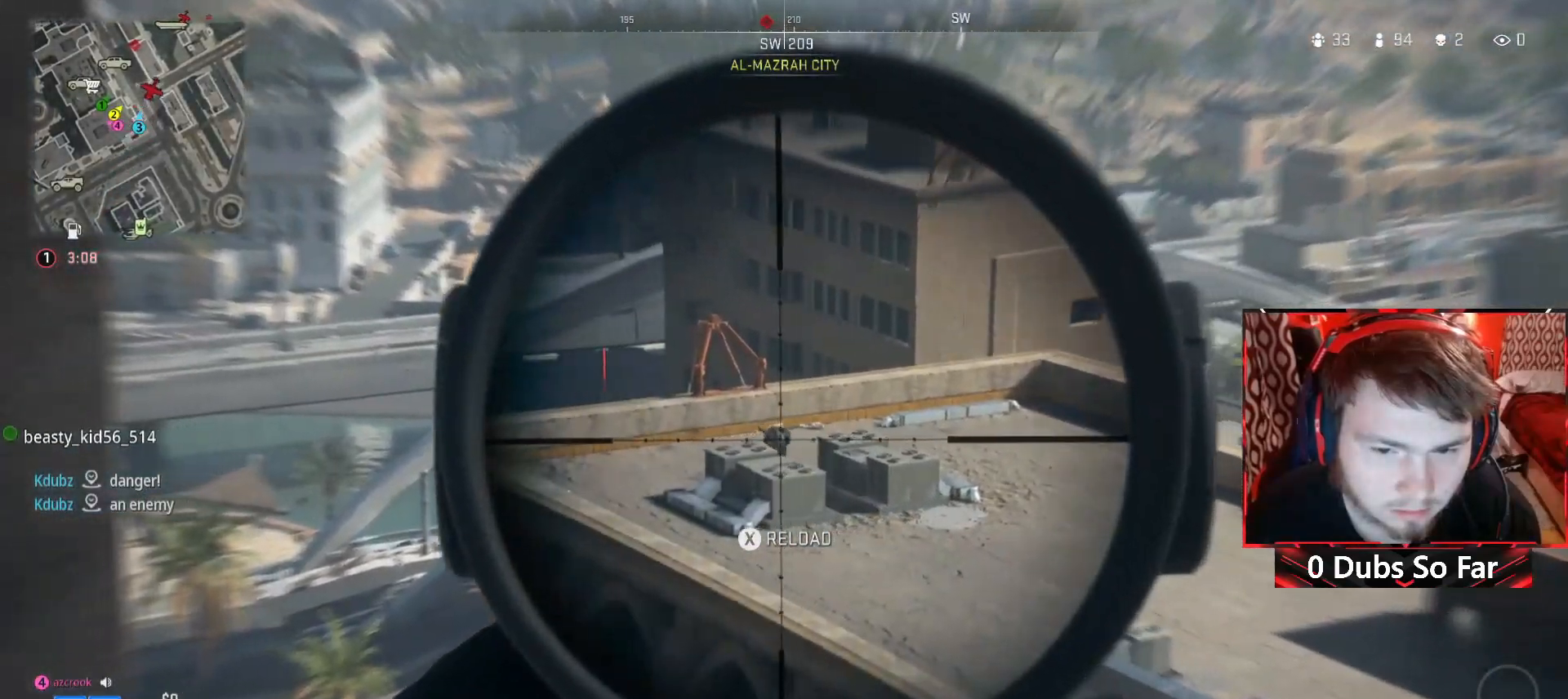
{"buttons": ["L2"], "left_stick": "left", "right_stick": "center", "events": [[17, "L3", "up"], [117, "R2", "up"], [150, "right_stick", "center"], [483, "left_stick", "left"]]}
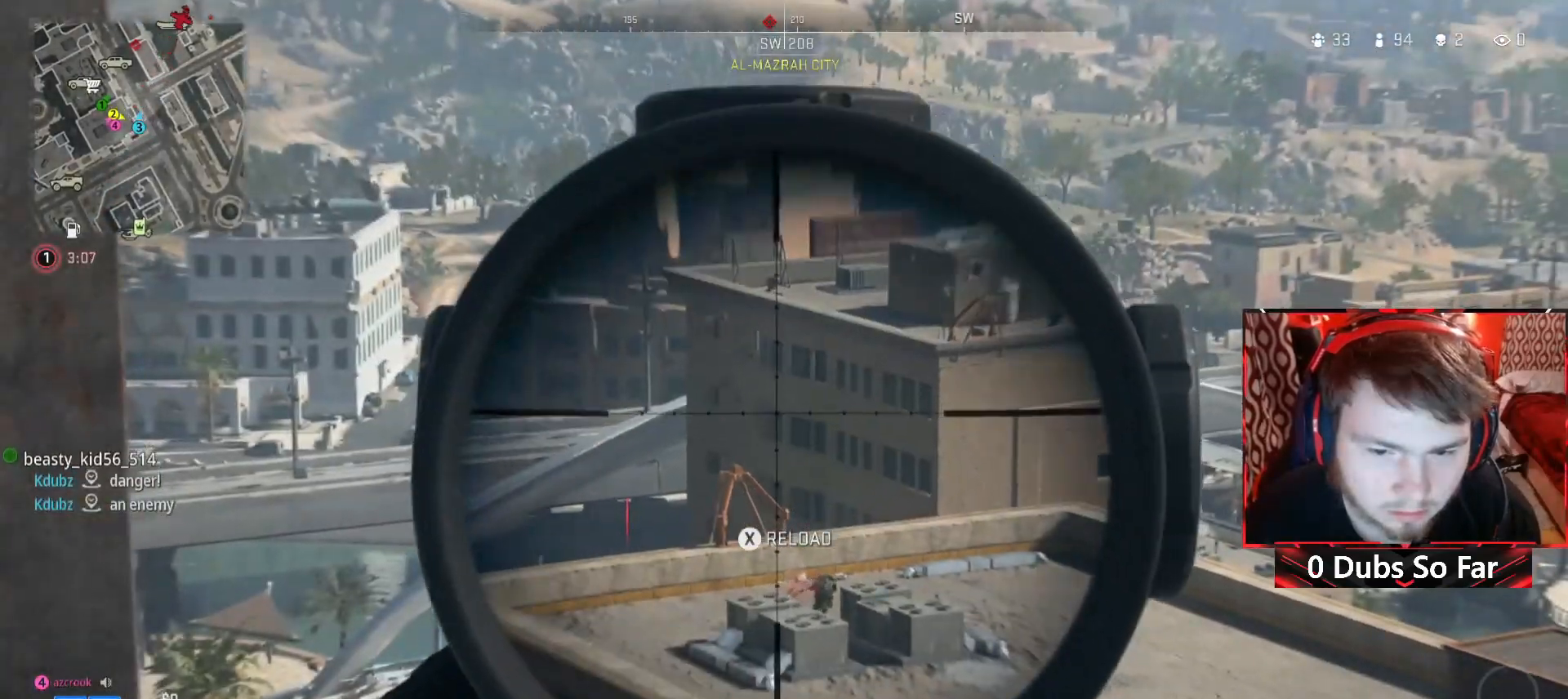
{"buttons": ["L2"], "left_stick": "center", "right_stick": "center", "events": [[83, "right_stick", "down"], [183, "left_stick", "center"], [217, "right_stick", "down-right"], [317, "L3", "down"], [383, "right_stick", "center"], [483, "L3", "up"]]}
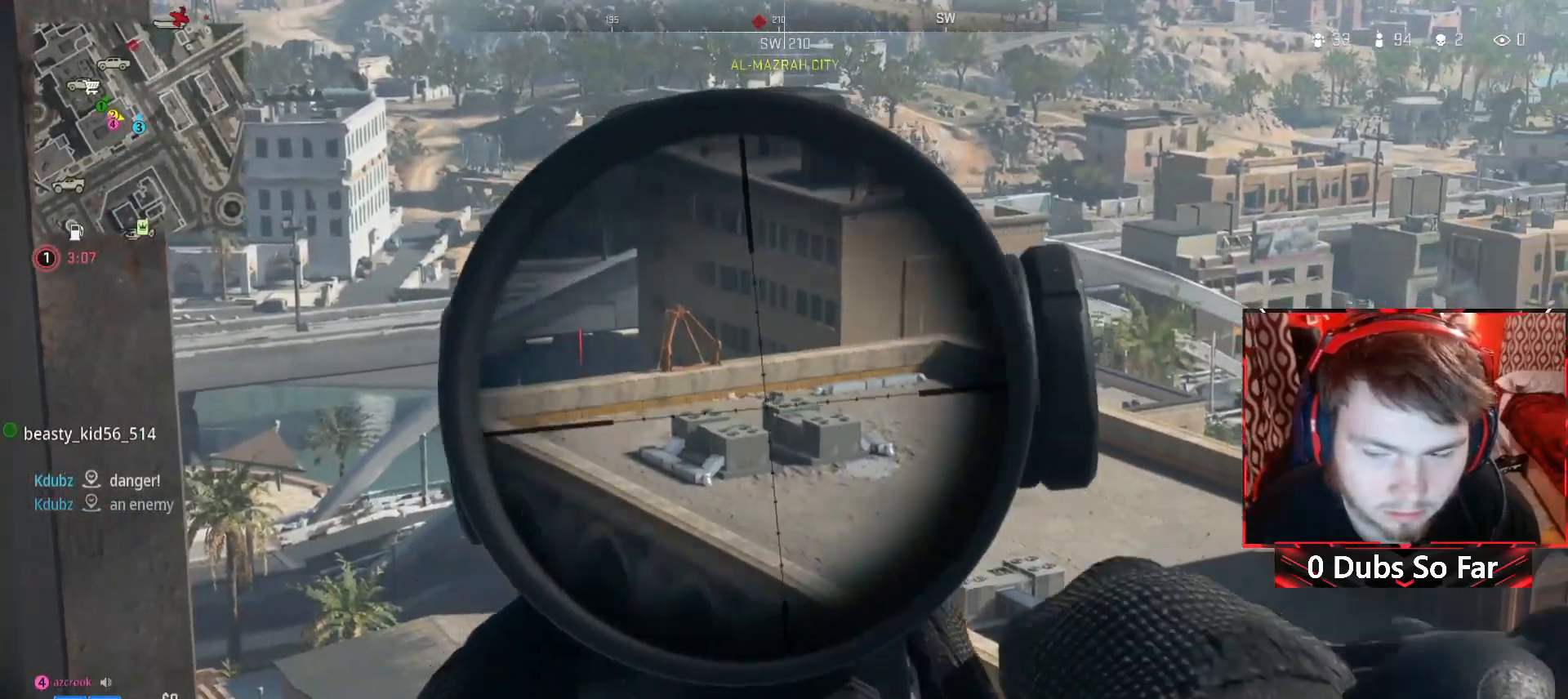
{"buttons": ["L2"], "left_stick": "center", "right_stick": "center", "events": [[17, "right_stick", "right"], [217, "left_stick", "left"], [283, "right_stick", "center"], [417, "left_stick", "center"]]}
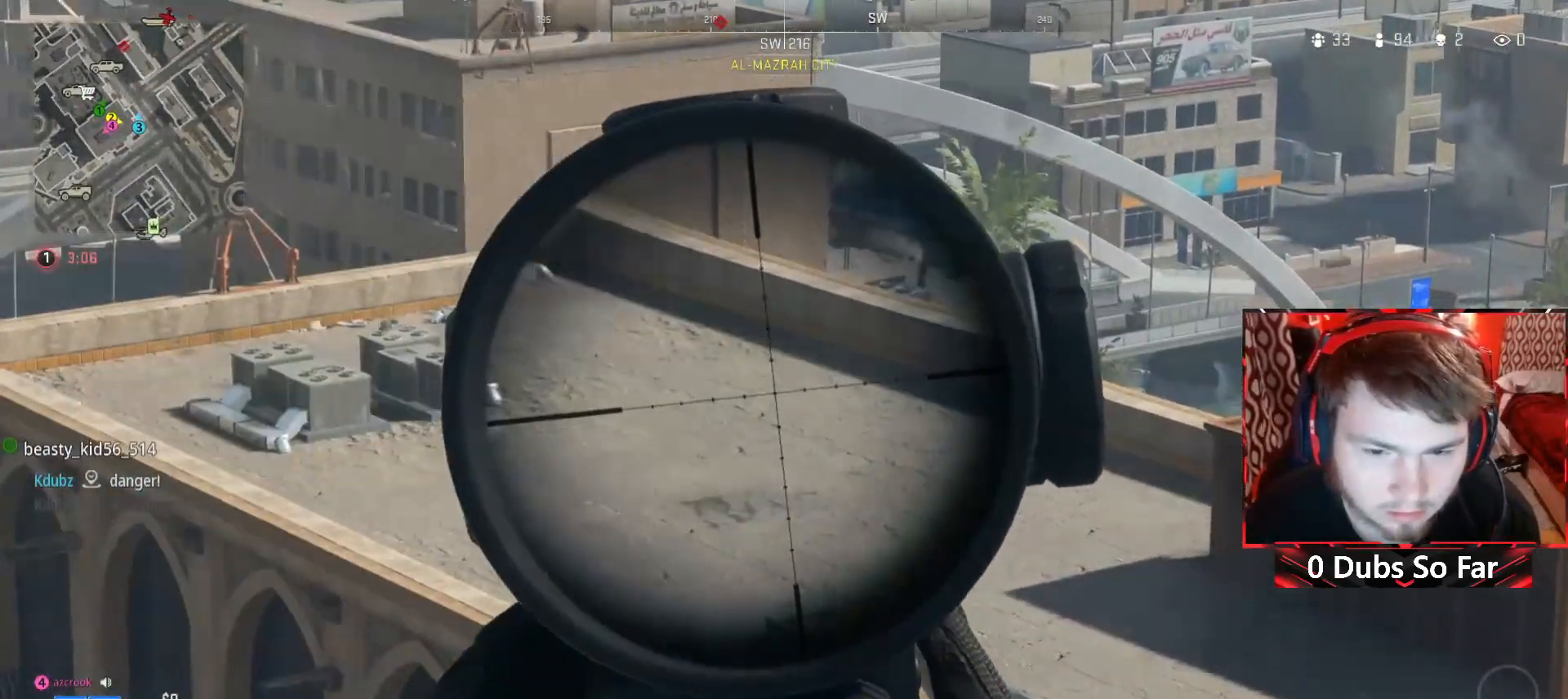
{"buttons": ["L2"], "left_stick": "up-left", "right_stick": "center", "events": [[50, "right_stick", "left"], [350, "left_stick", "left"], [417, "left_stick", "up-left"], [483, "right_stick", "center"]]}
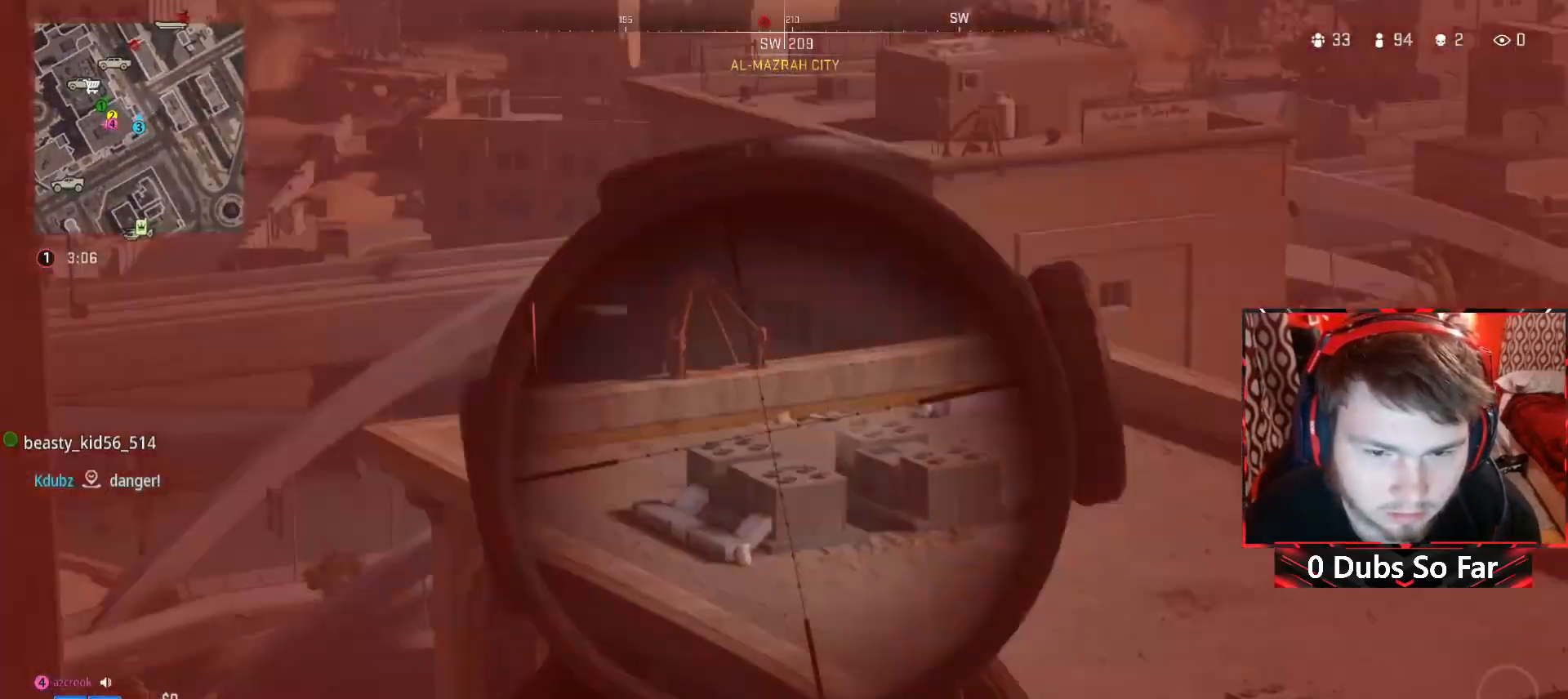
{"buttons": ["L2"], "left_stick": "left", "right_stick": "right", "events": [[317, "left_stick", "left"], [417, "right_stick", "right"]]}
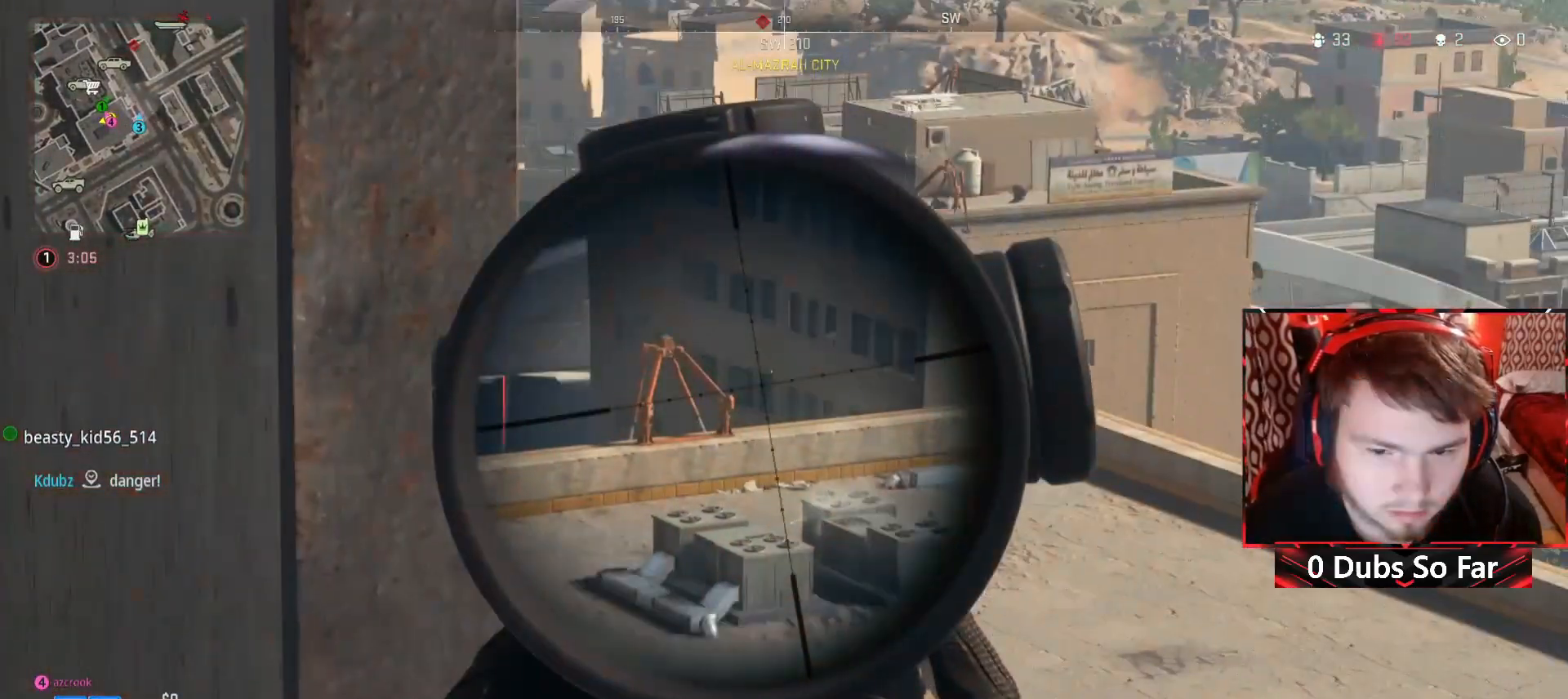
{"buttons": ["L2"], "left_stick": "right", "right_stick": "center", "events": [[50, "right_stick", "center"], [83, "L2", "up"], [250, "L2", "down"], [250, "left_stick", "right"], [383, "left_stick", "center"], [483, "left_stick", "right"]]}
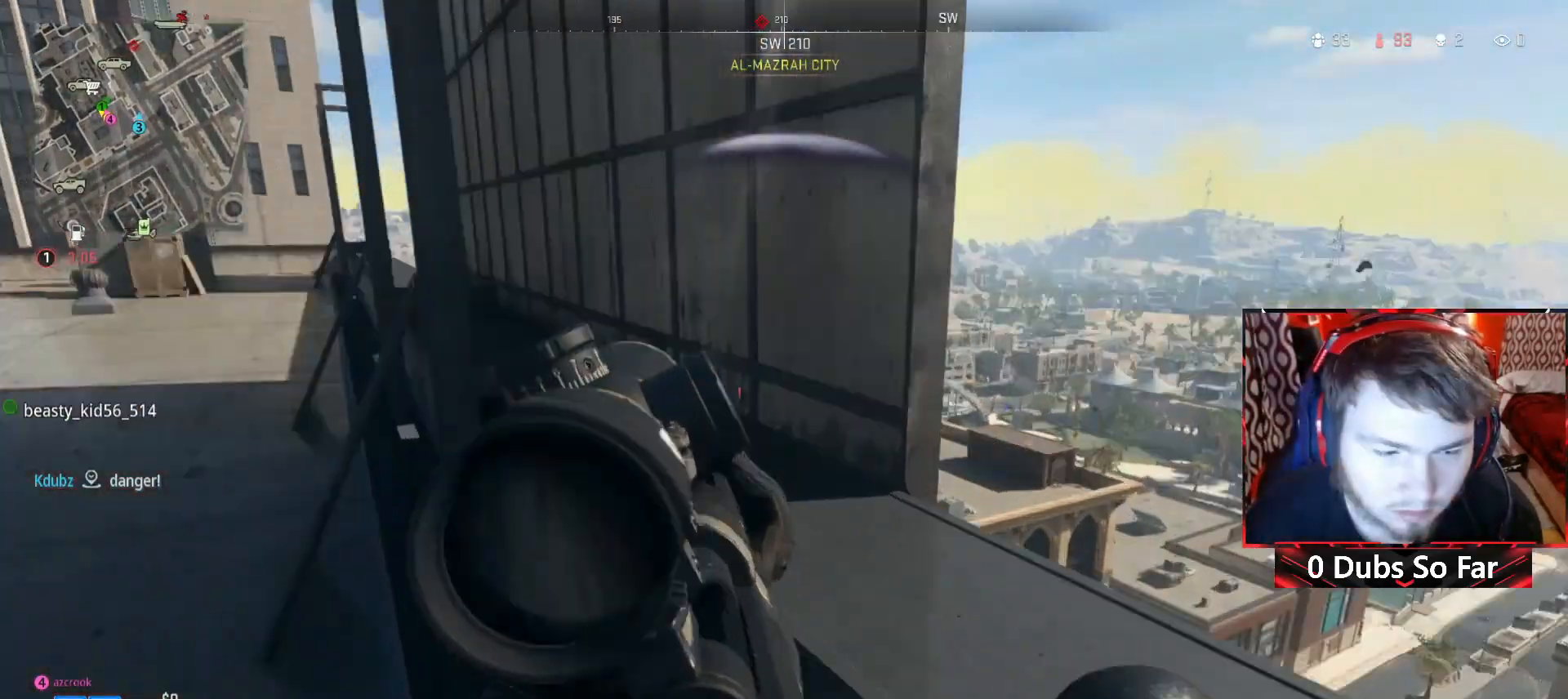
{"buttons": ["A", "L2"], "left_stick": "right", "right_stick": "center", "events": [[17, "left_stick", "down-right"], [283, "A", "down"], [350, "left_stick", "right"]]}
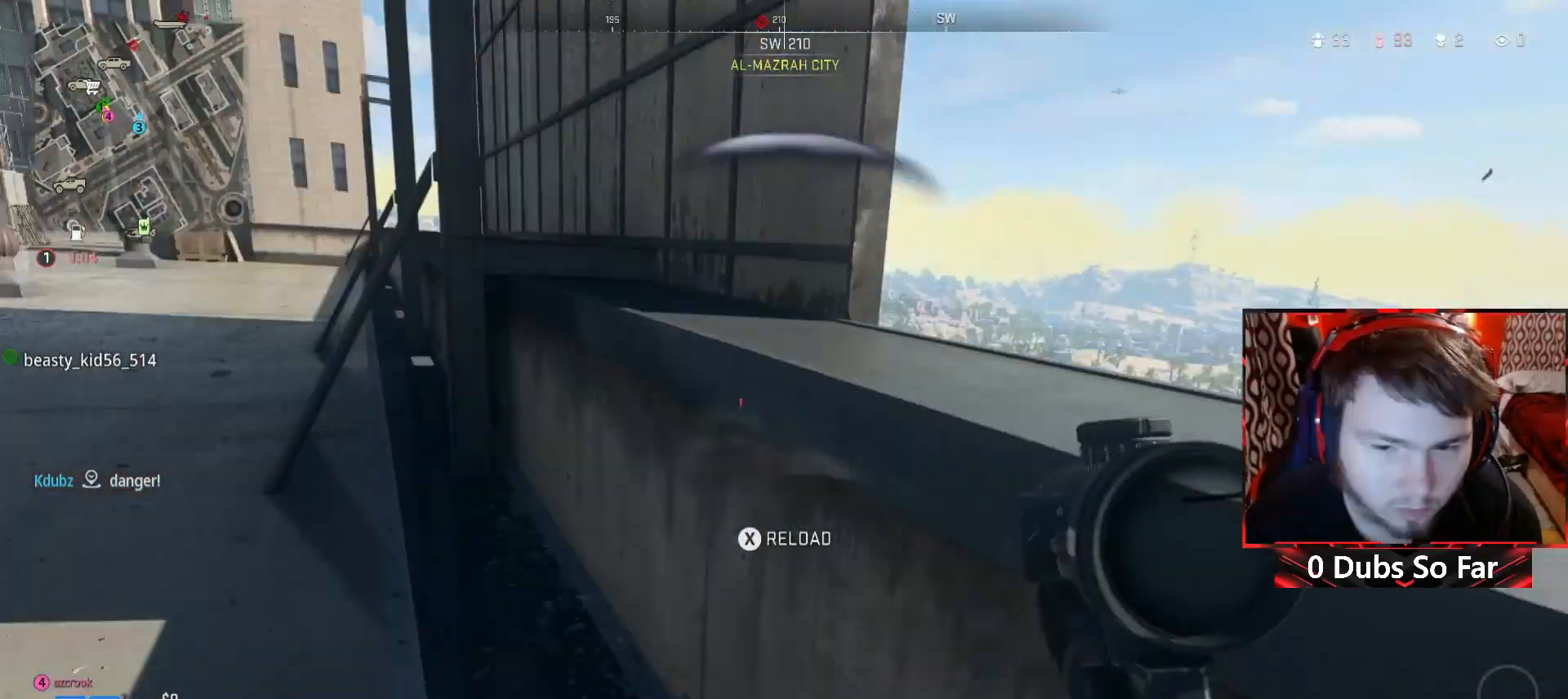
{"buttons": ["L2"], "left_stick": "down-left", "right_stick": "center", "events": [[117, "left_stick", "up-right"], [283, "A", "up"], [283, "left_stick", "right"], [450, "left_stick", "down-left"]]}
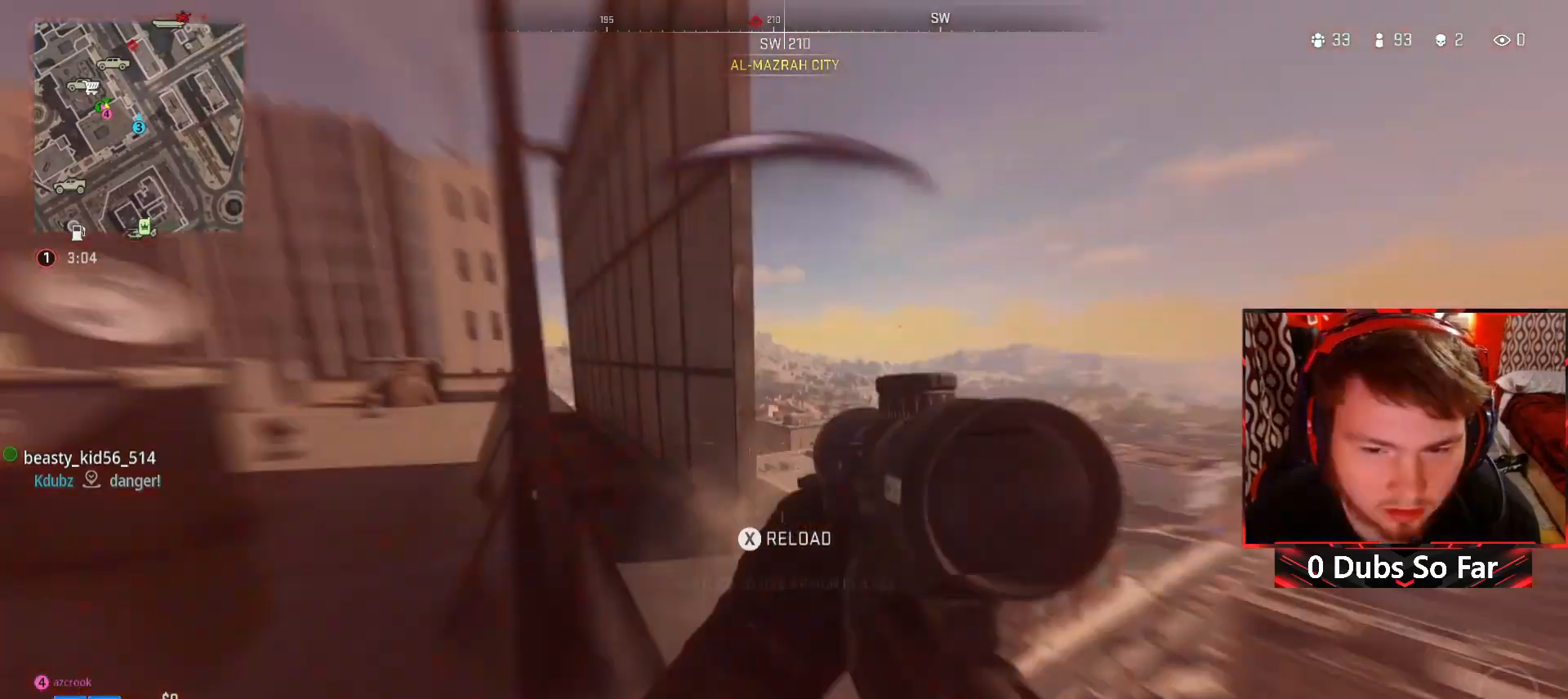
{"buttons": [], "left_stick": "up-left", "right_stick": "center", "events": [[17, "left_stick", "left"], [50, "L2", "up"], [83, "left_stick", "up-left"], [217, "right_stick", "left"], [383, "right_stick", "right"], [483, "right_stick", "center"]]}
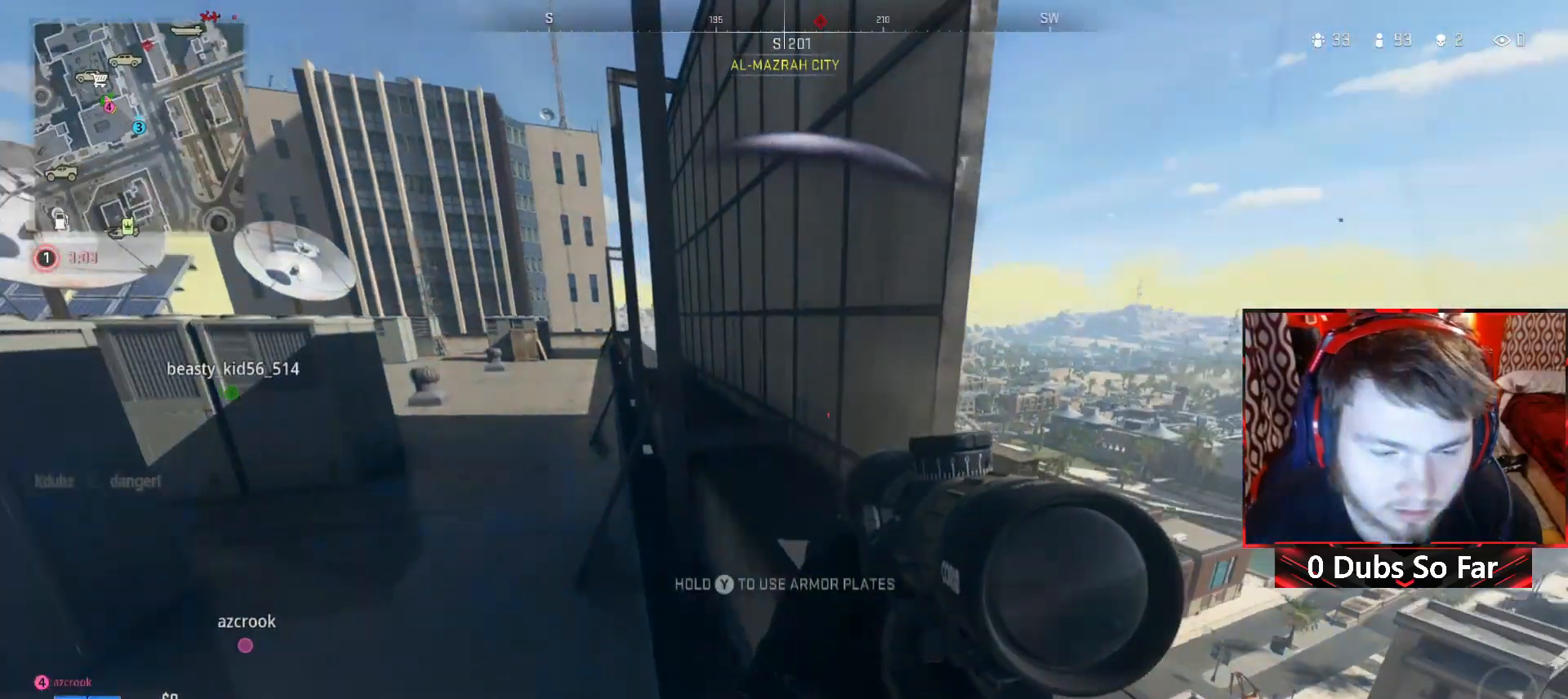
{"buttons": ["A"], "left_stick": "up", "right_stick": "center", "events": [[50, "right_stick", "left"], [183, "right_stick", "right"], [217, "left_stick", "right"], [267, "left_stick", "down-right"], [283, "right_stick", "down-right"], [383, "A", "down"], [383, "right_stick", "center"], [417, "left_stick", "up-right"], [483, "left_stick", "up"]]}
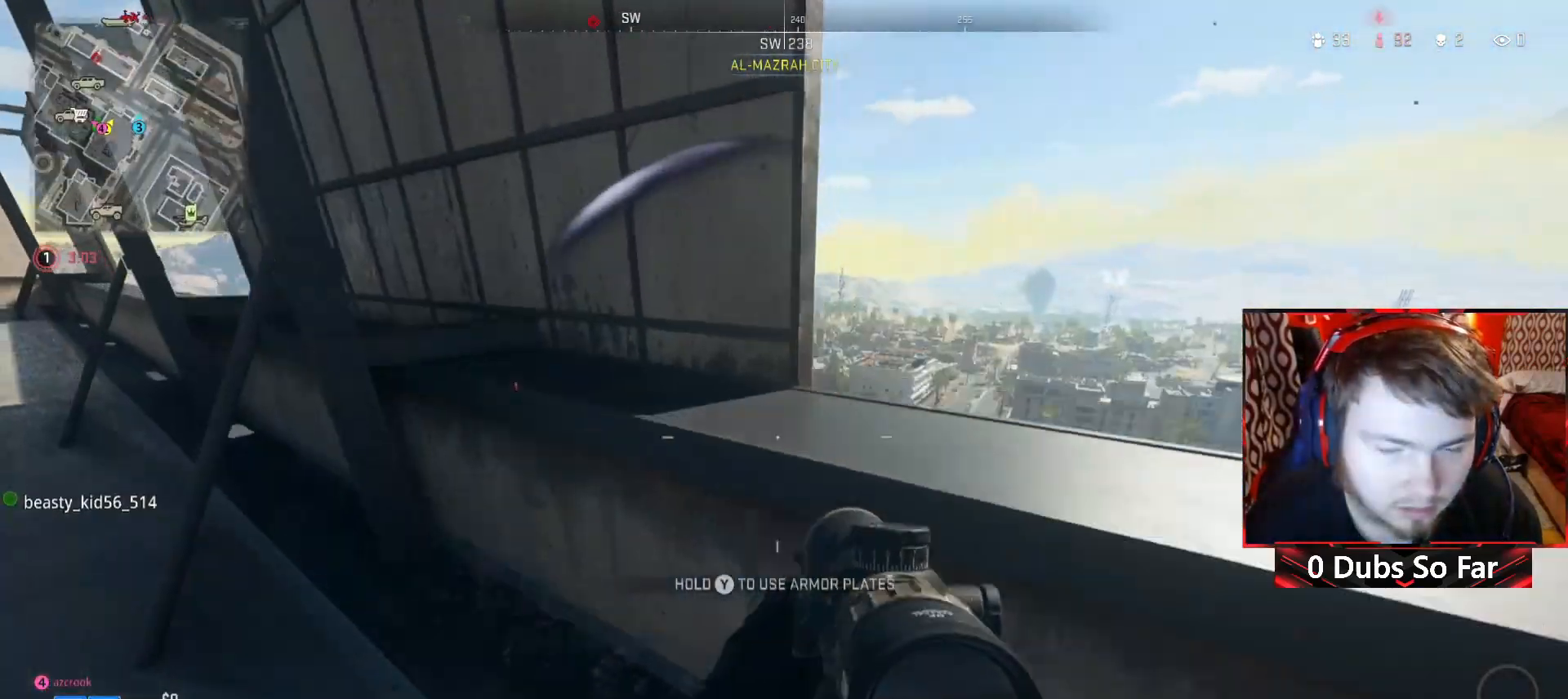
{"buttons": ["L2"], "left_stick": "up-left", "right_stick": "center", "events": [[167, "right_stick", "down"], [217, "left_stick", "right"], [283, "A", "up"], [300, "right_stick", "center"], [317, "left_stick", "down-left"], [350, "L2", "down"], [450, "left_stick", "up-left"]]}
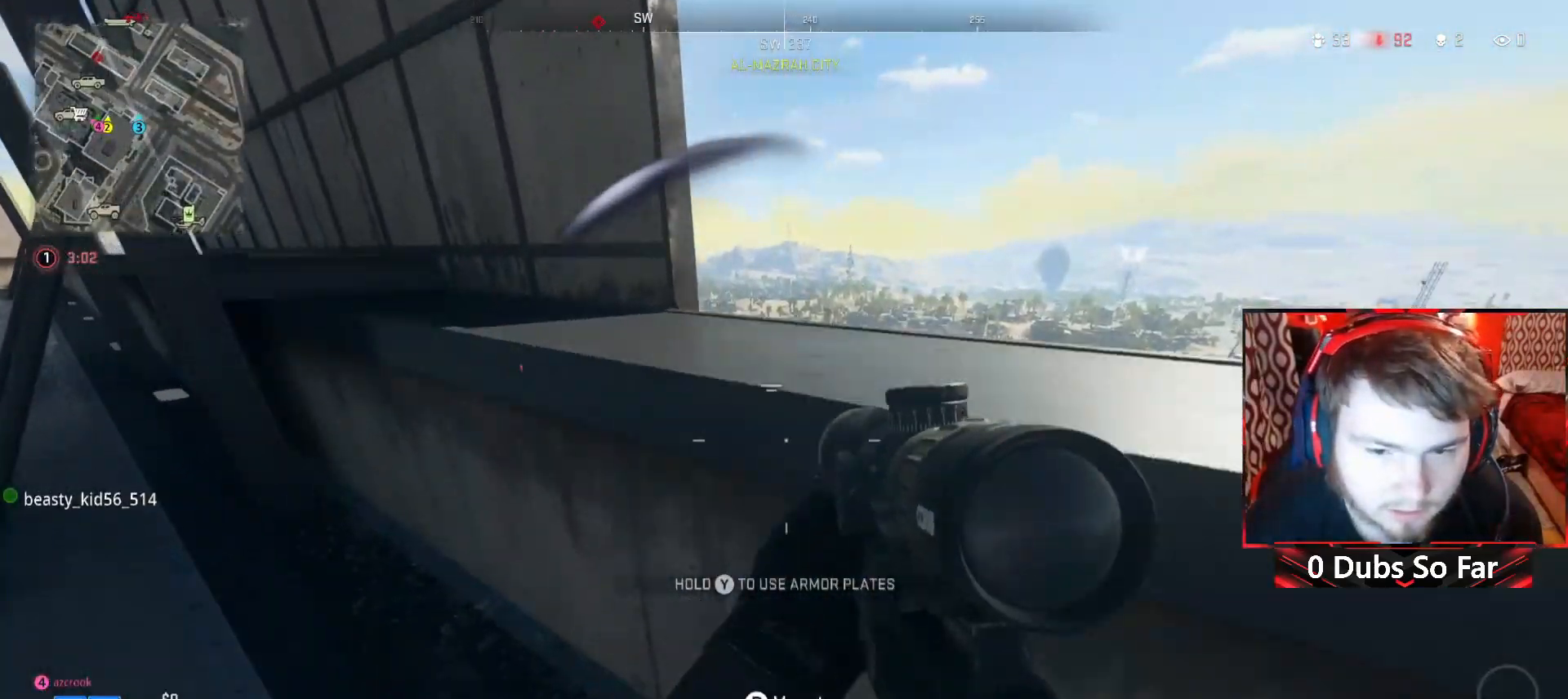
{"buttons": ["A"], "left_stick": "left", "right_stick": "up-left", "events": [[17, "left_stick", "up"], [50, "A", "down"], [117, "right_stick", "up-left"], [183, "L2", "up"], [217, "A", "up"], [250, "right_stick", "center"], [283, "A", "down"], [483, "left_stick", "left"], [500, "right_stick", "up-left"]]}
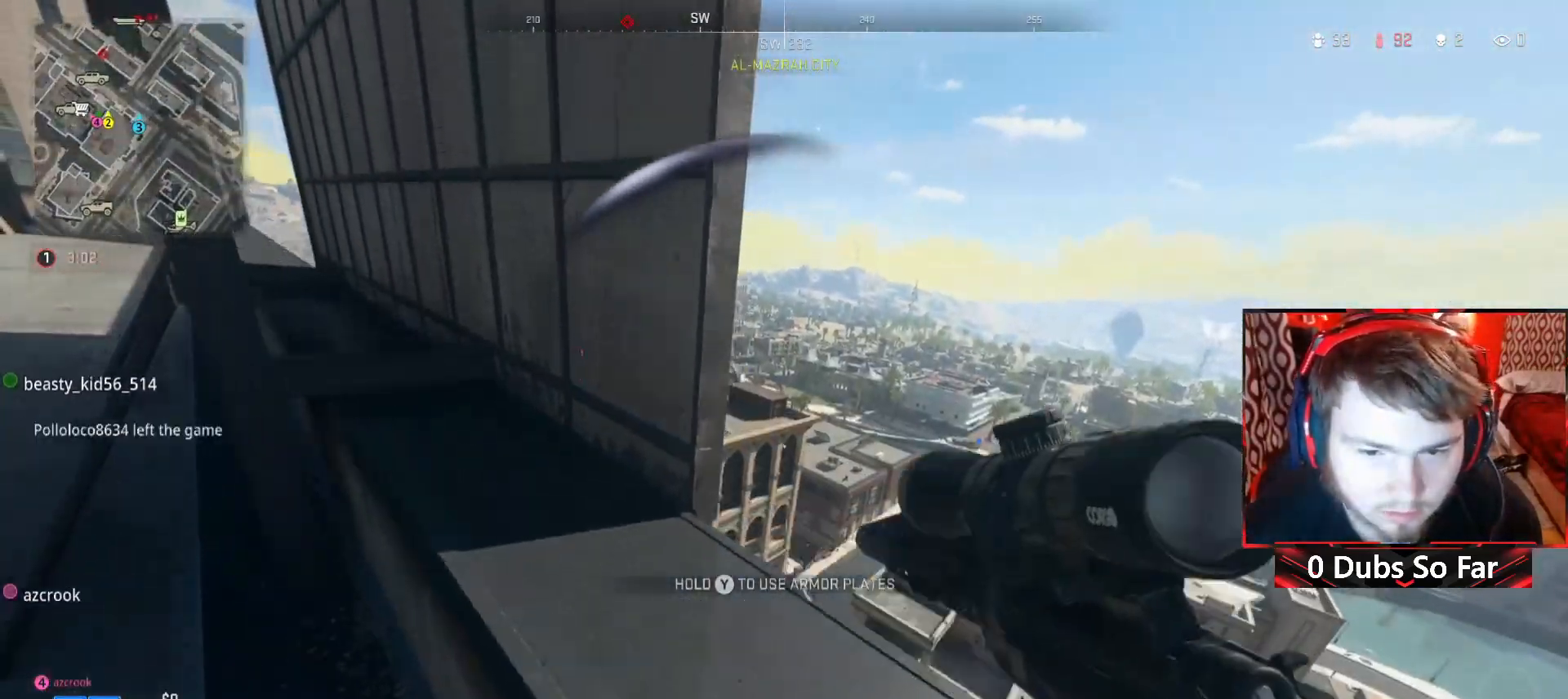
{"buttons": ["L2"], "left_stick": "down", "right_stick": "up-left", "events": [[17, "A", "up"], [17, "L2", "down"], [217, "right_stick", "center"], [417, "left_stick", "down-right"], [417, "right_stick", "up-left"], [483, "left_stick", "down"]]}
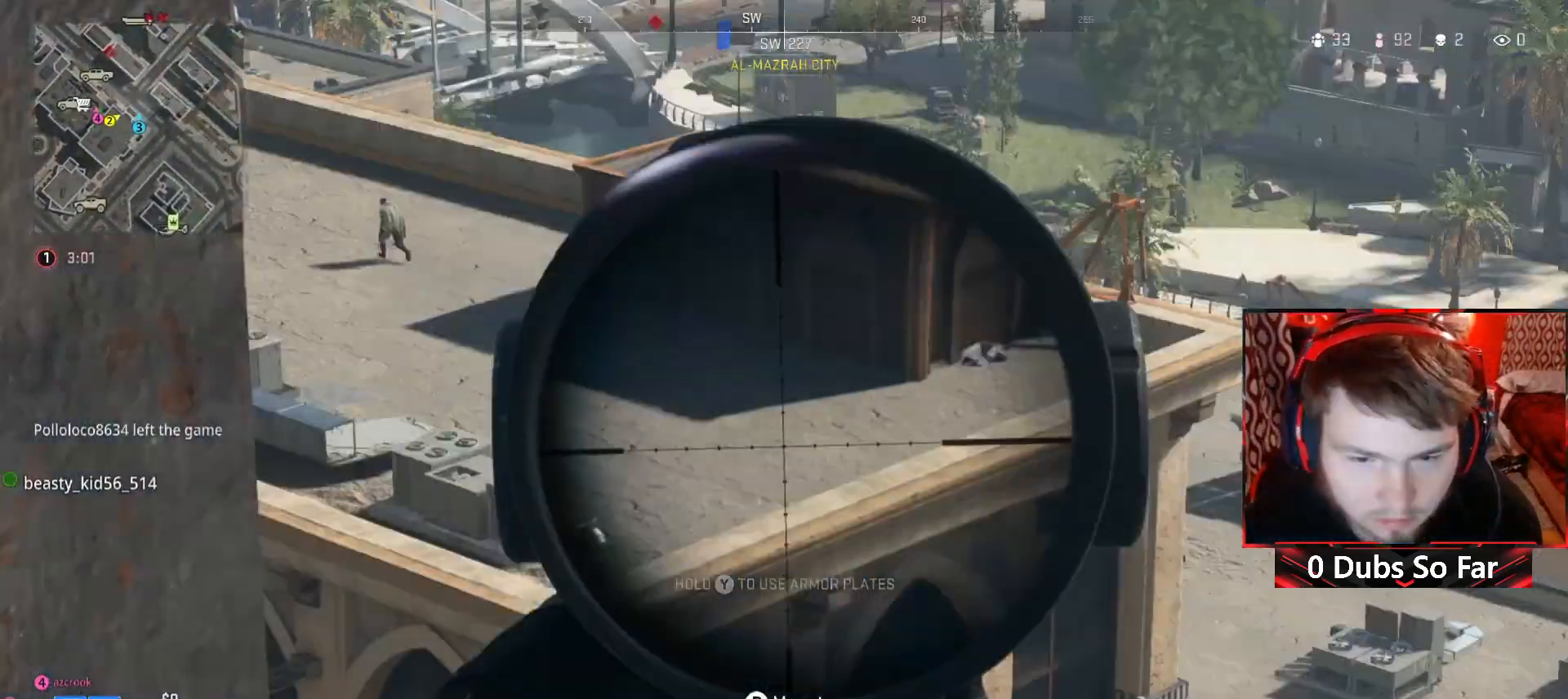
{"buttons": ["L2", "L3"], "left_stick": "up-right", "right_stick": "left", "events": [[17, "left_stick", "down-left"], [150, "left_stick", "center"], [217, "L3", "down"], [250, "left_stick", "up-right"], [283, "right_stick", "left"]]}
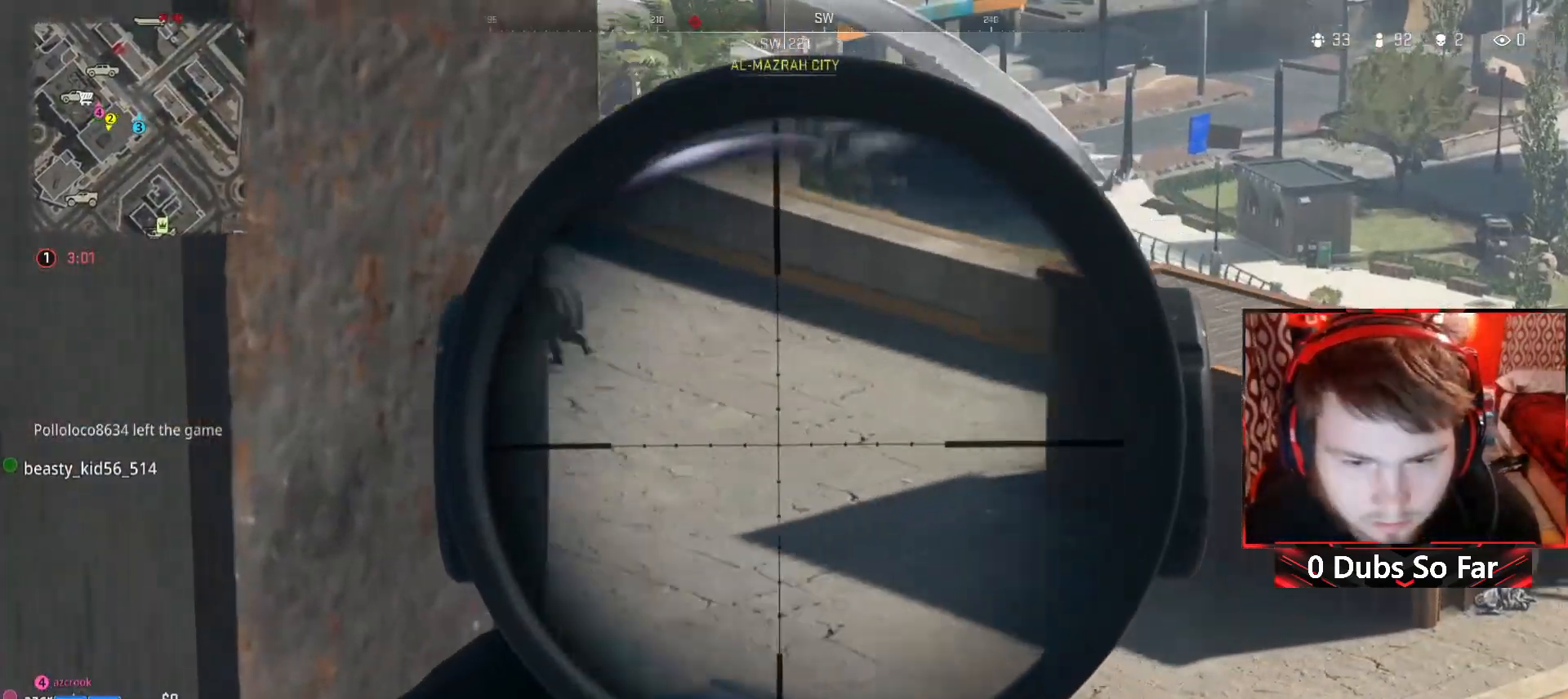
{"buttons": ["L2", "L3"], "left_stick": "up-right", "right_stick": "up", "events": [[150, "right_stick", "up-left"], [350, "right_stick", "up"]]}
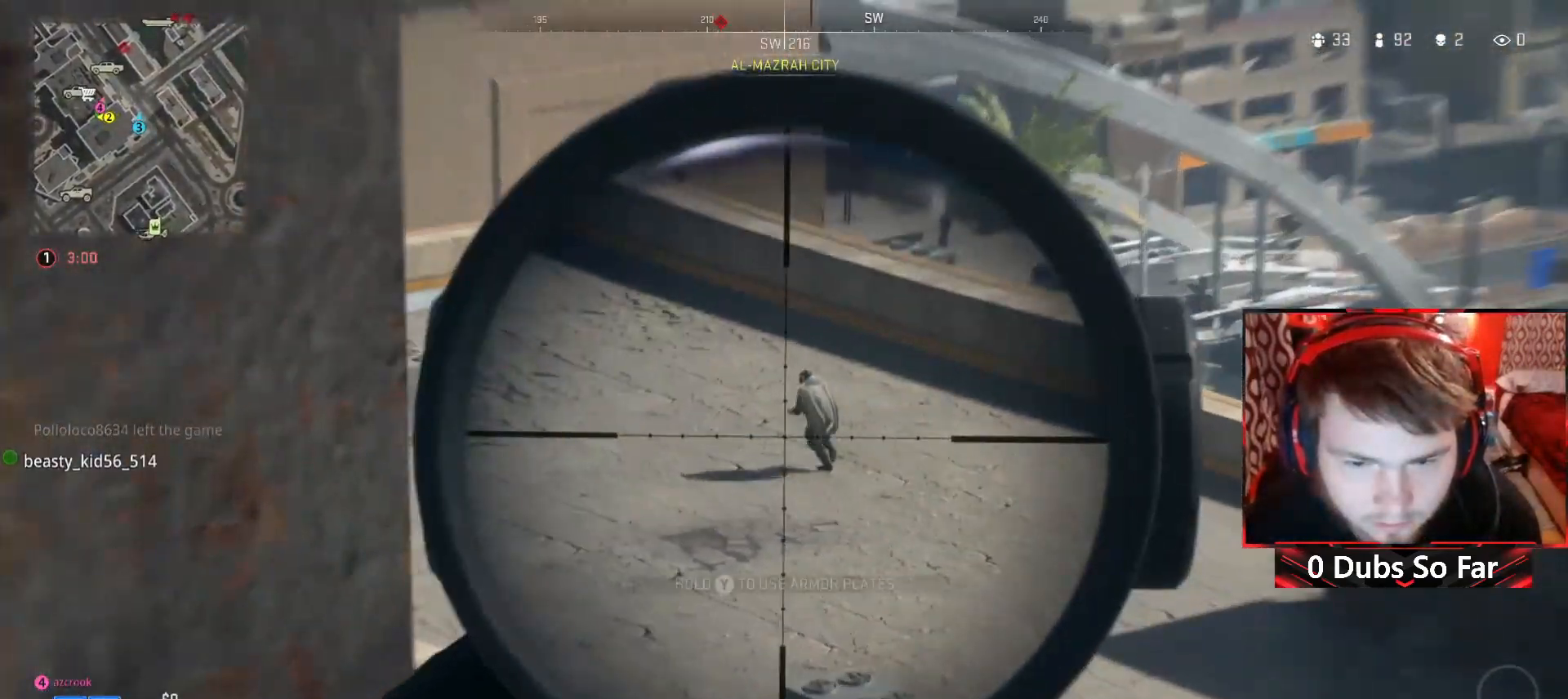
{"buttons": ["L2", "R2"], "left_stick": "up-right", "right_stick": "down-left", "events": [[100, "right_stick", "up-left"], [317, "right_stick", "up"], [350, "R2", "down"], [417, "right_stick", "center"], [483, "L3", "up"], [483, "right_stick", "down-left"]]}
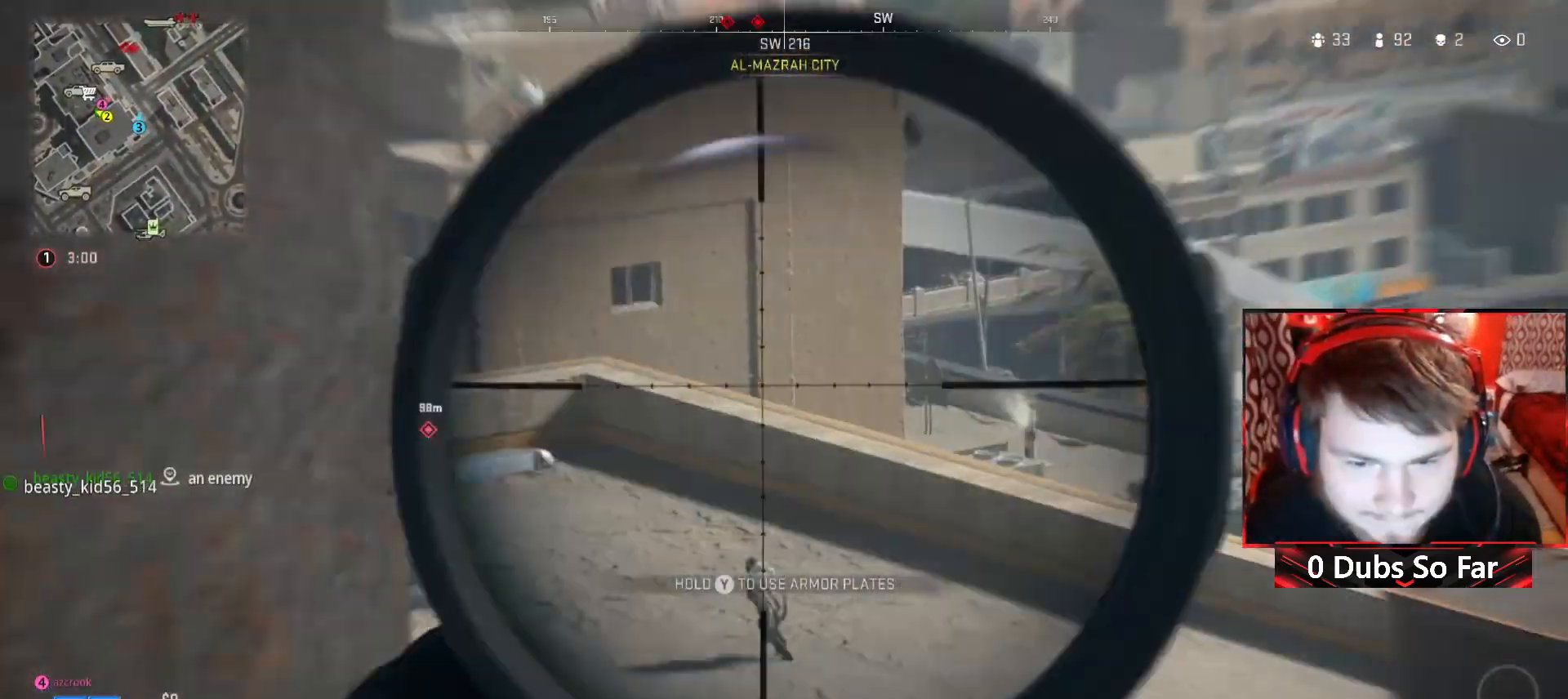
{"buttons": ["L2"], "left_stick": "center", "right_stick": "down-left", "events": [[17, "R2", "up"], [17, "left_stick", "center"], [283, "right_stick", "down"], [450, "right_stick", "down-left"]]}
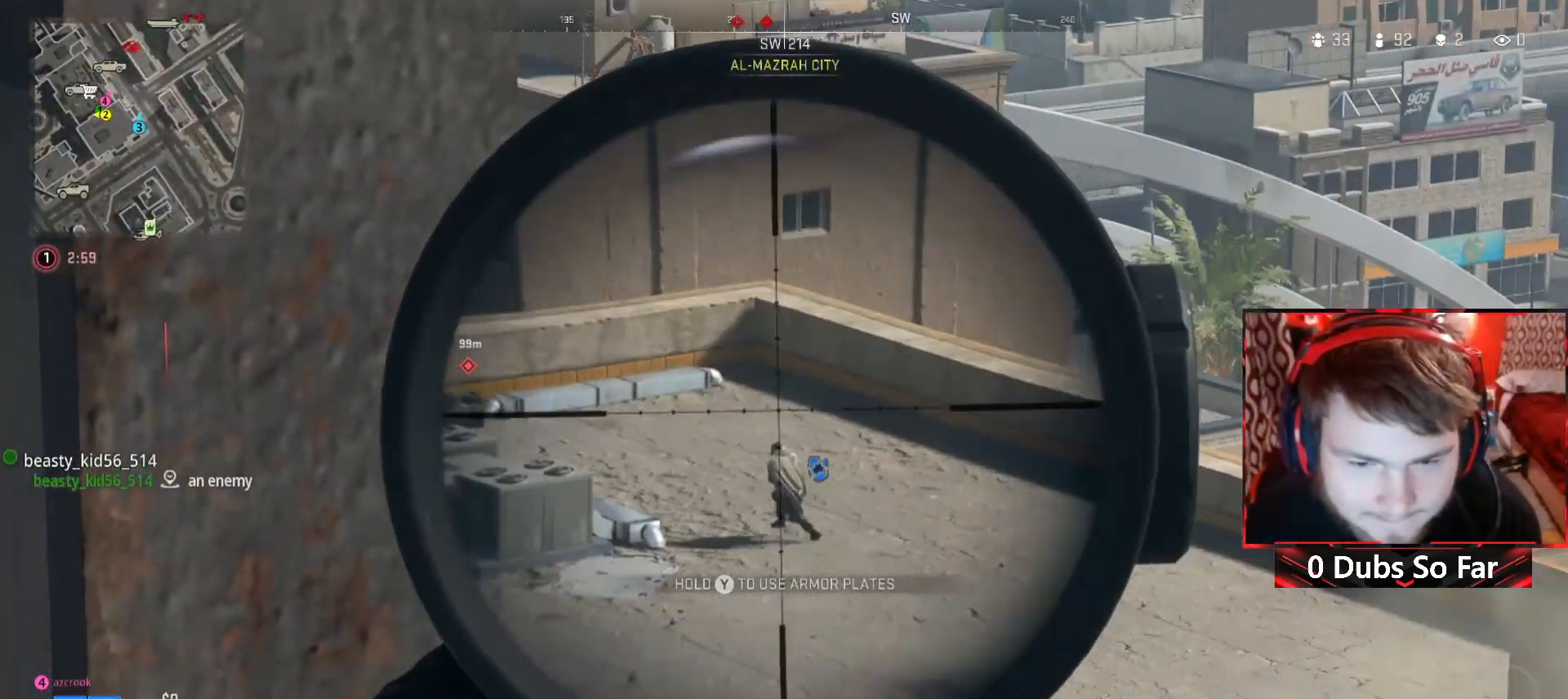
{"buttons": ["L2"], "left_stick": "center", "right_stick": "left", "events": [[317, "right_stick", "left"]]}
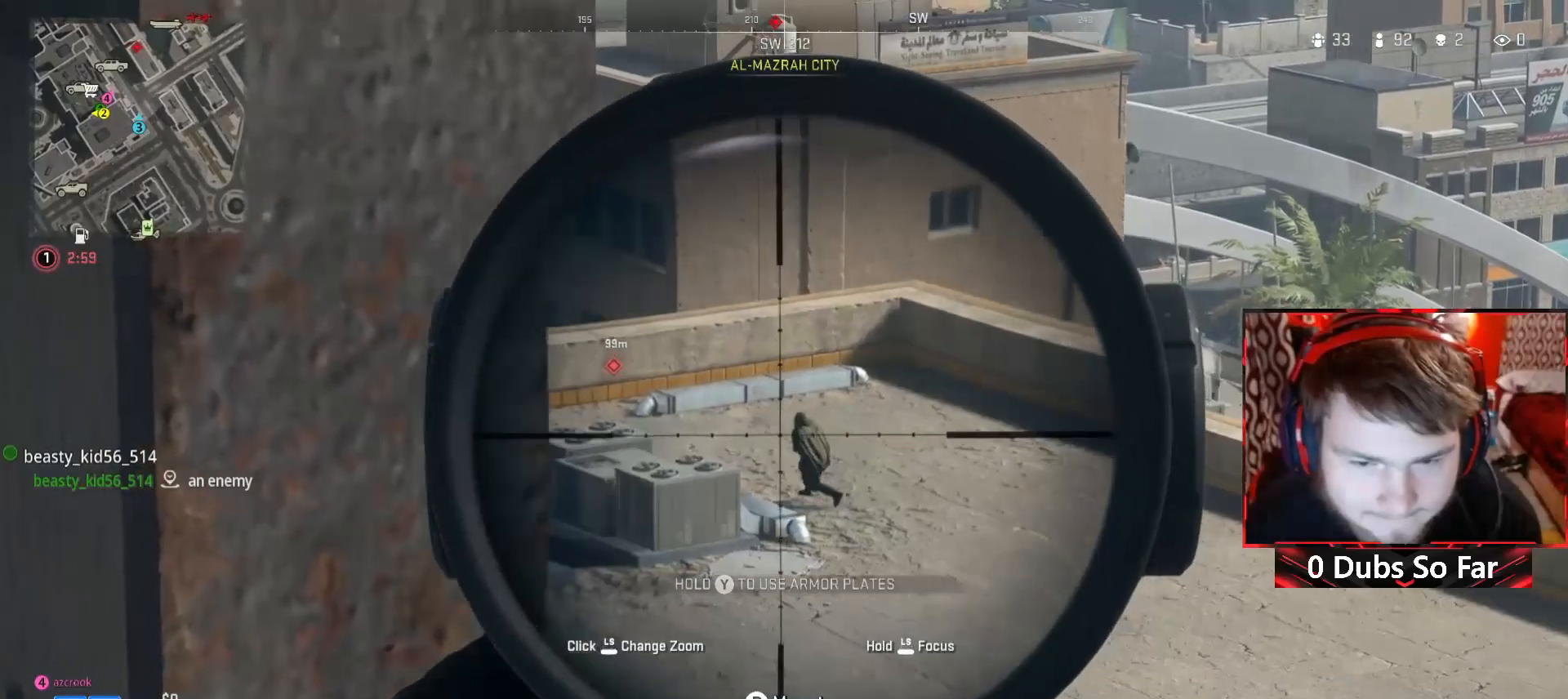
{"buttons": ["L2"], "left_stick": "center", "right_stick": "down", "events": [[50, "R2", "down"], [183, "right_stick", "center"], [217, "R2", "up"], [383, "right_stick", "down"]]}
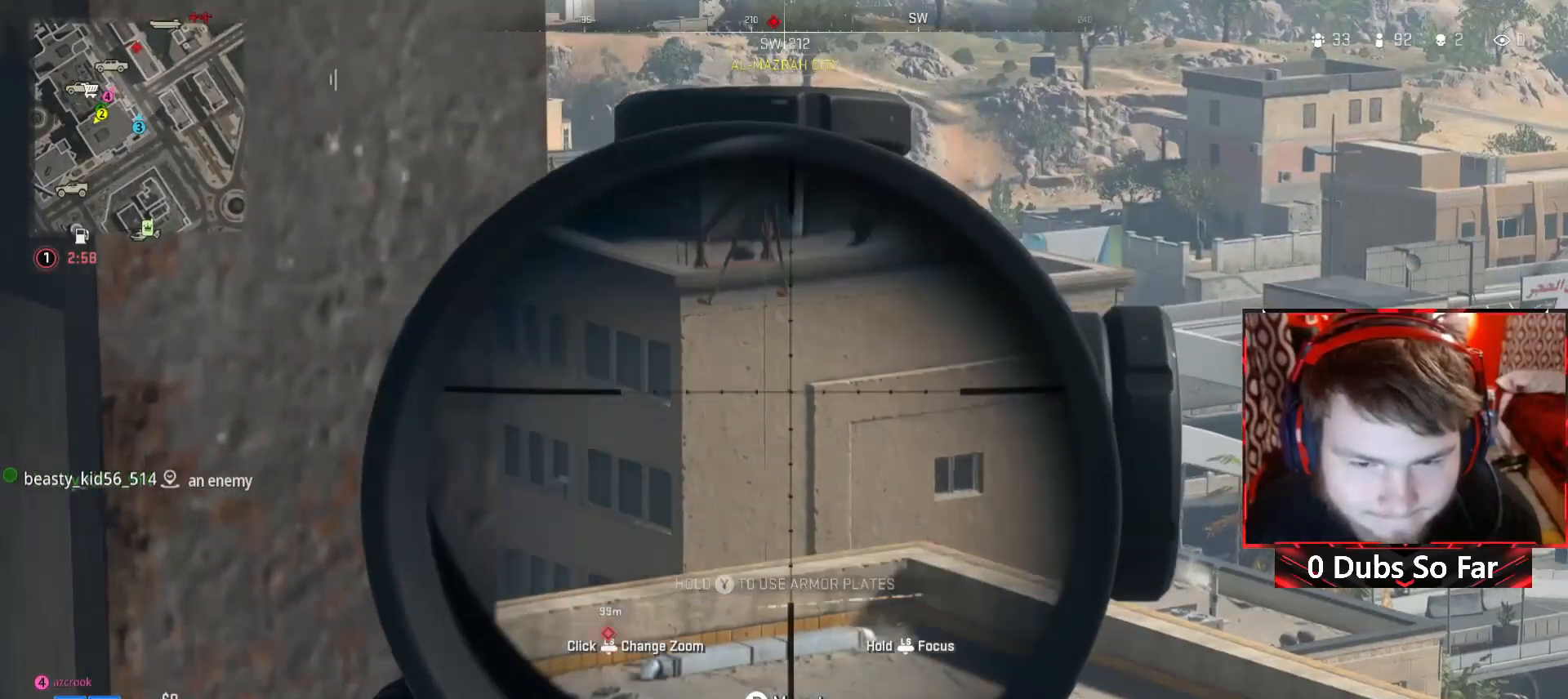
{"buttons": ["L2", "L3"], "left_stick": "center", "right_stick": "down-left", "events": [[50, "L3", "down"], [317, "right_stick", "down-left"]]}